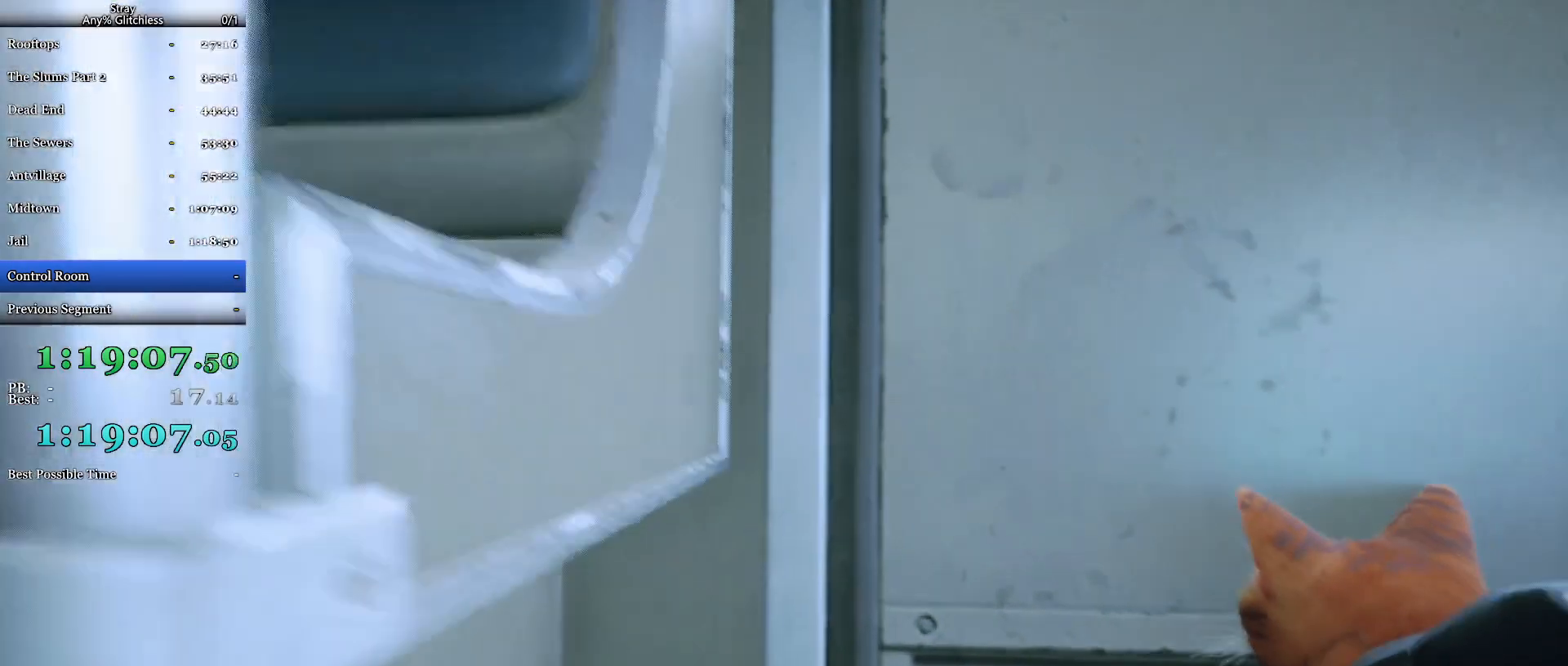
Gameplay with keyboard and mouse; each line is a JSON object with the keys and mouse buttons held at the frame after it. "events" lists presses ("down") and releases ("up") of "a", "c", "ctrl", "d", "e", "f", "q", "r", "s", "shift", "space", "tab", "w", "mouse_left", "mouse_wheel", "mouse_right", "mouse_mb4" and "mouse_mb5" between this image and that frame as [ms after this image, input, new state], when the widget could be followed in between. "mouse_left", "mouse_wheel", "mouse_right", "mouse_mb4", "mouse_mb5" = the "left", "wheel", "right", "mb4", "mb5" buttons of the "mouse" list. No other keys are recorded. "wheel" means that the mouse wheel is clicked or scrolled. Mouse movement is not recorded.
{"keys": ["w"], "mouse": [], "events": []}
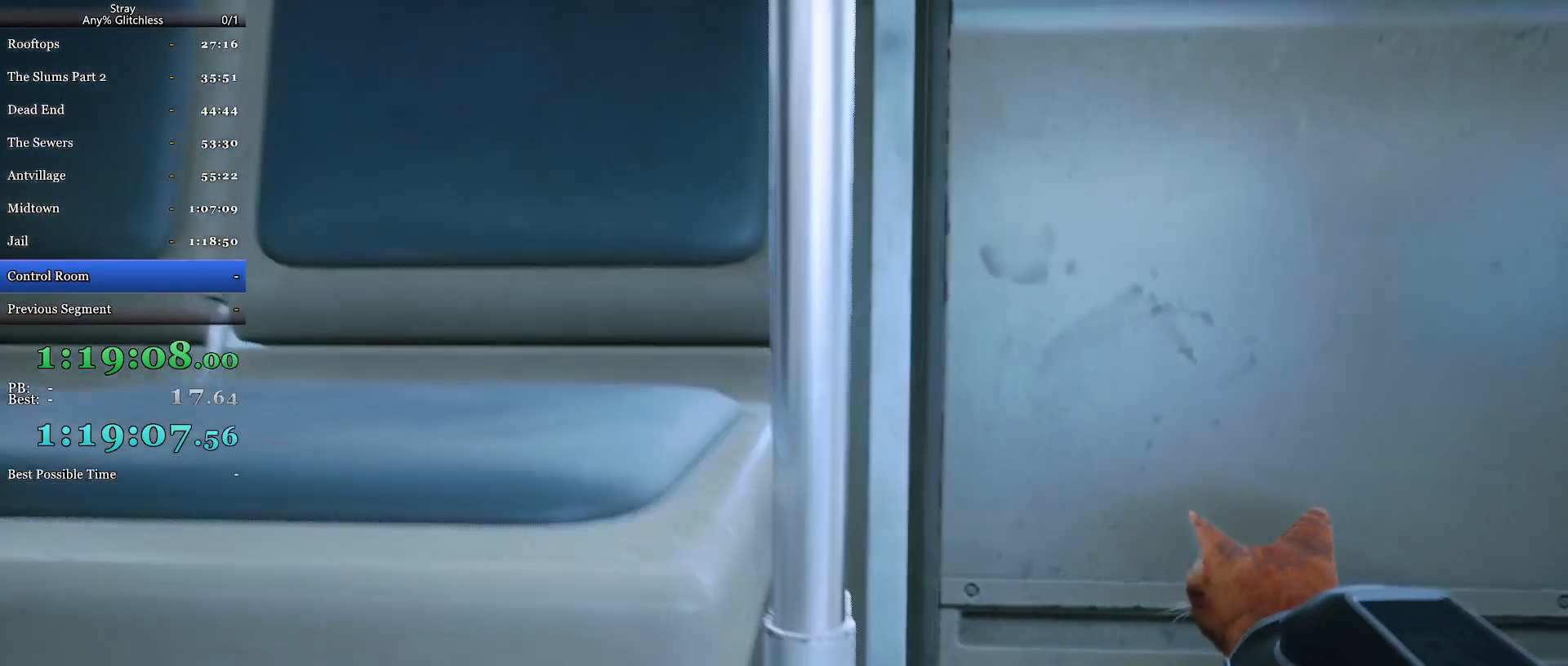
{"keys": ["w"], "mouse": [], "events": []}
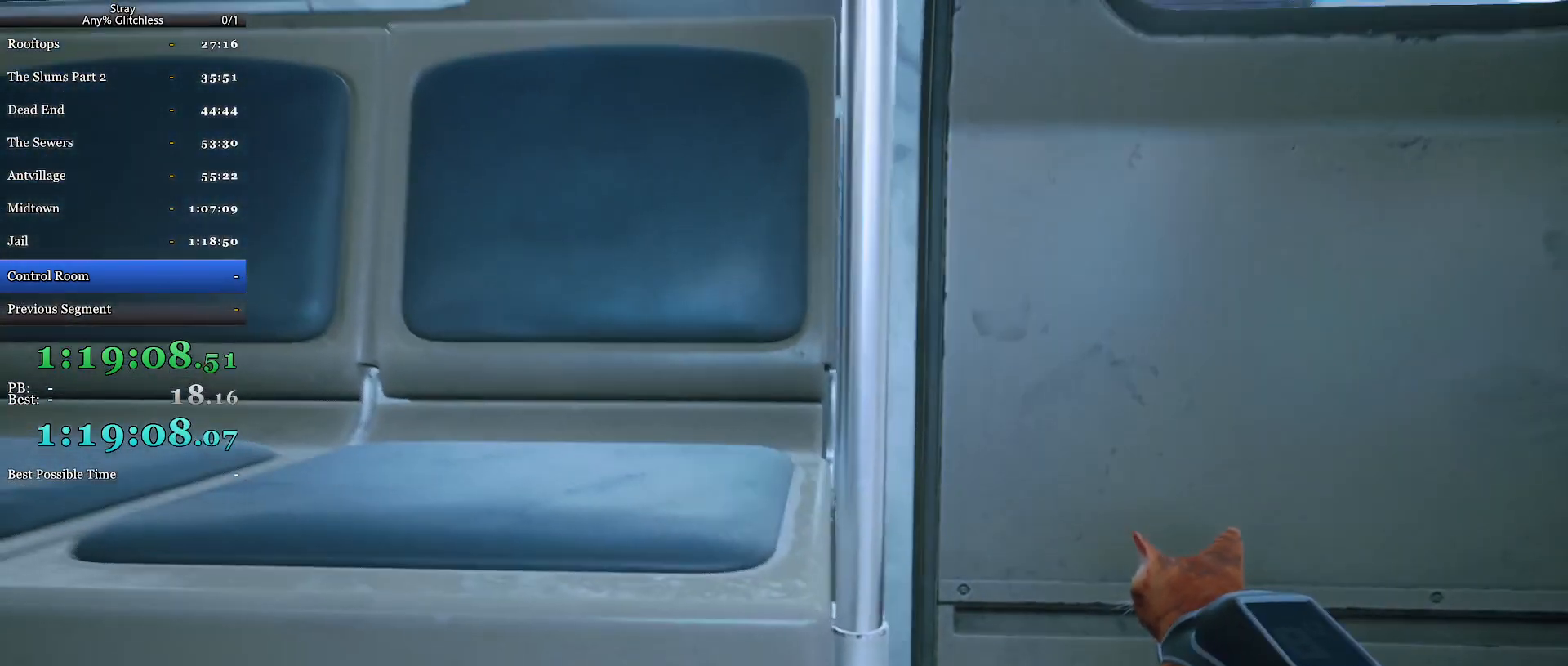
{"keys": ["w"], "mouse": [], "events": [[300, "mouse_wheel", "down"], [467, "mouse_wheel", "up"]]}
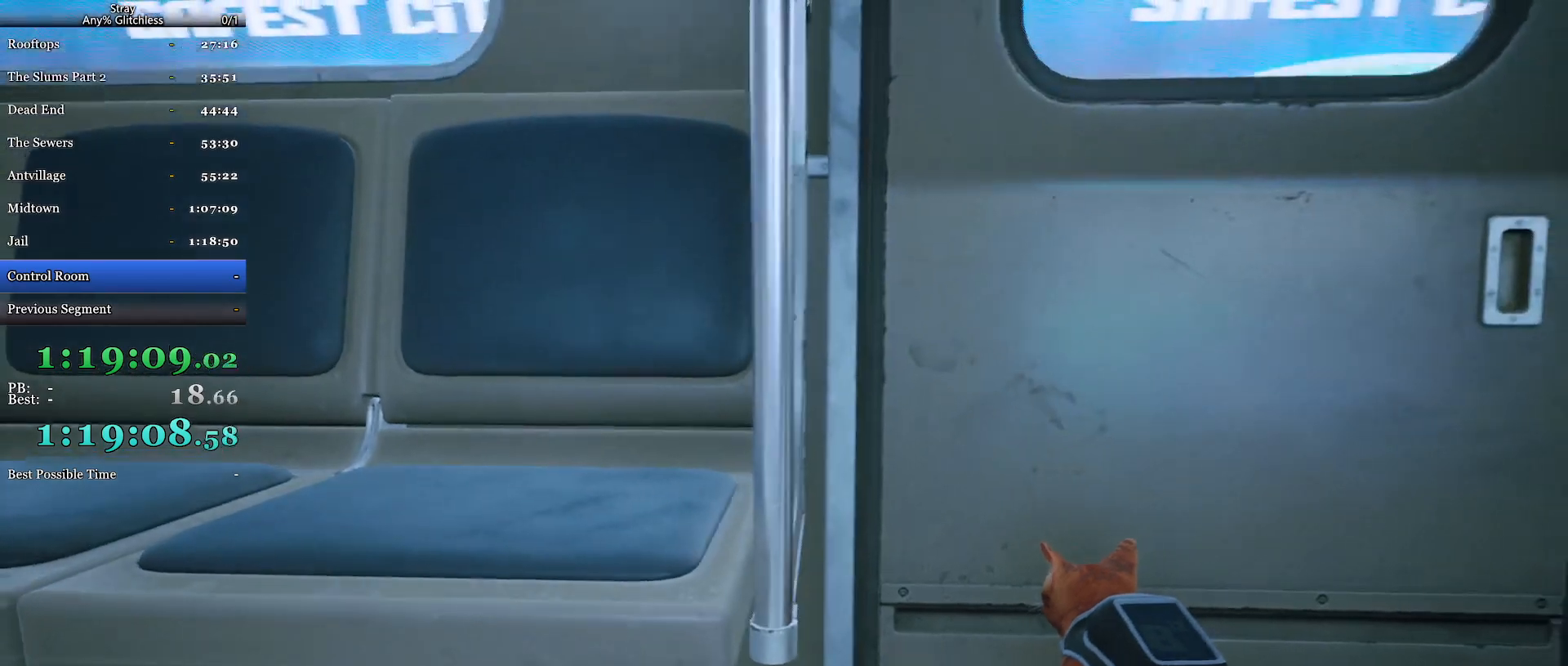
{"keys": ["shift", "w"], "mouse": [], "events": [[400, "shift", "down"]]}
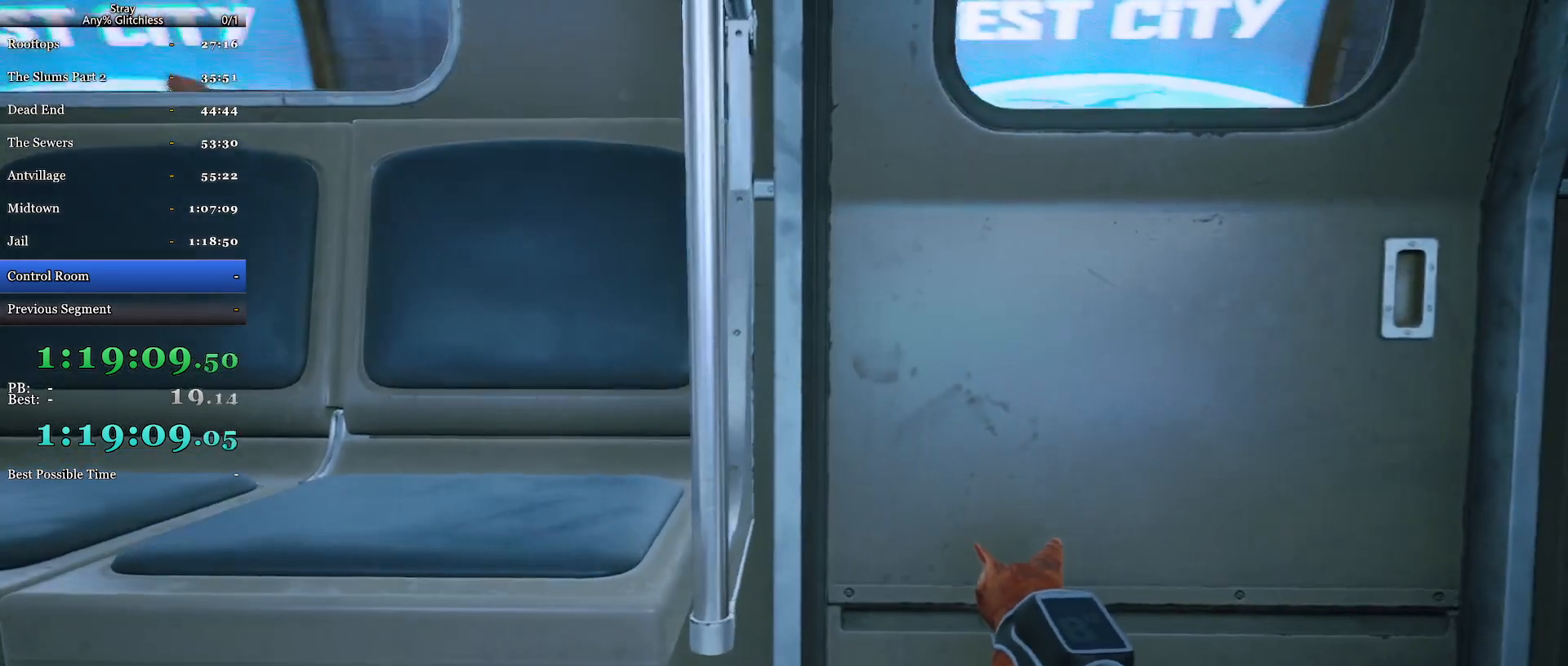
{"keys": ["shift", "w"], "mouse": [], "events": []}
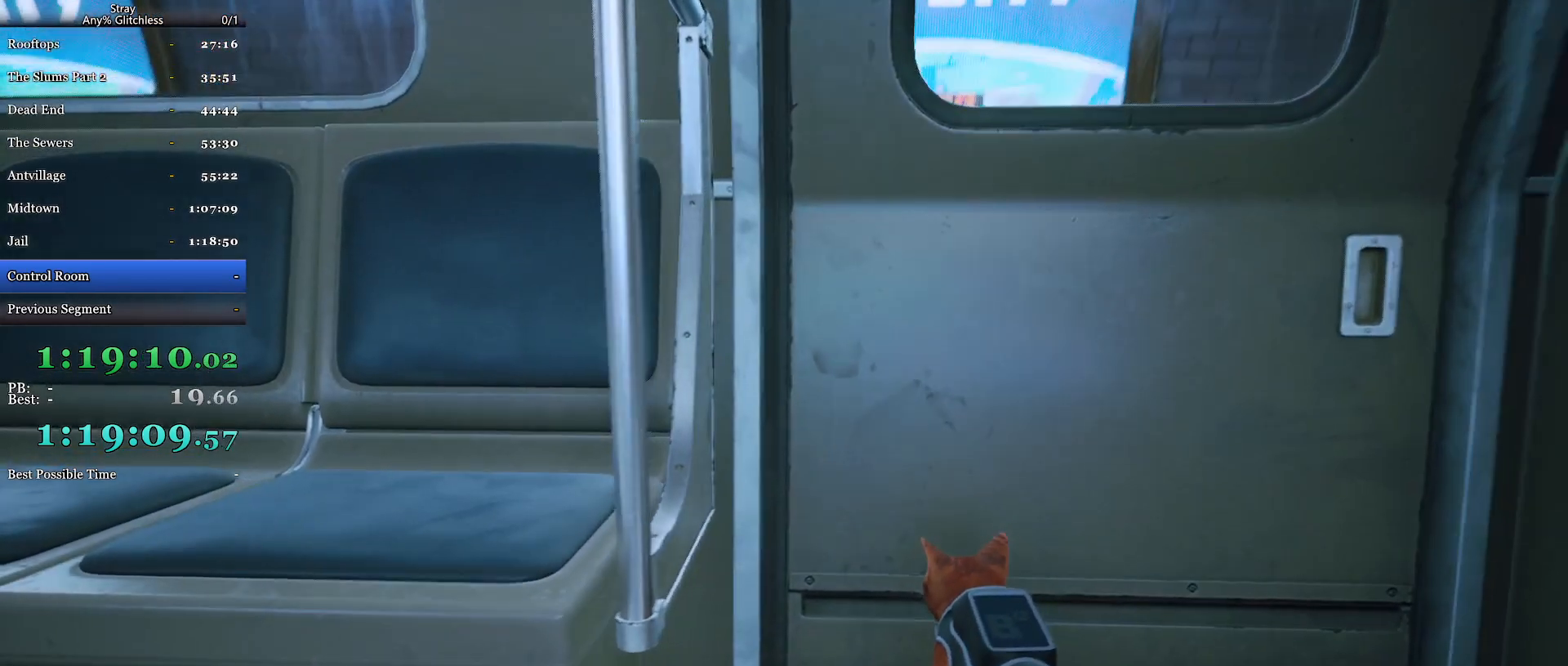
{"keys": ["shift", "w"], "mouse": [], "events": []}
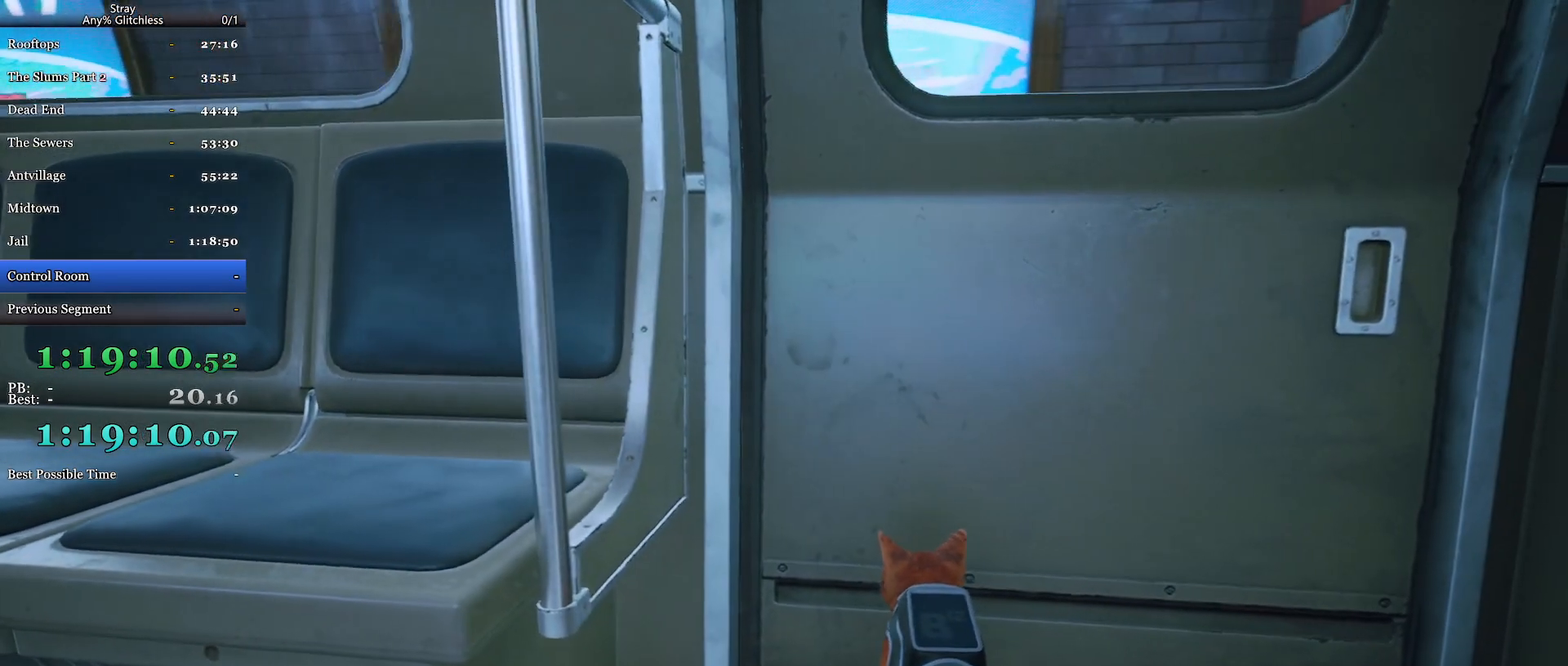
{"keys": ["shift", "w"], "mouse": [], "events": []}
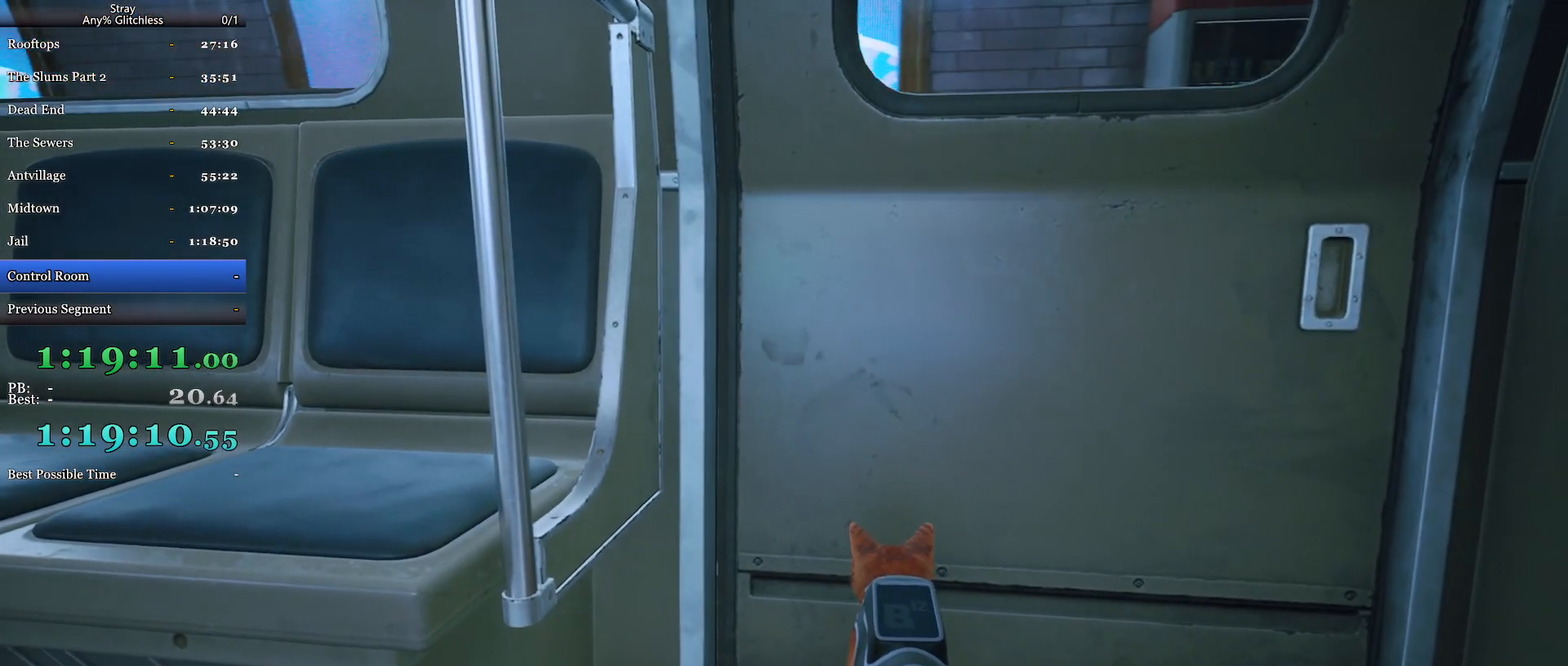
{"keys": ["shift", "w"], "mouse": [], "events": [[200, "a", "down"], [300, "a", "up"]]}
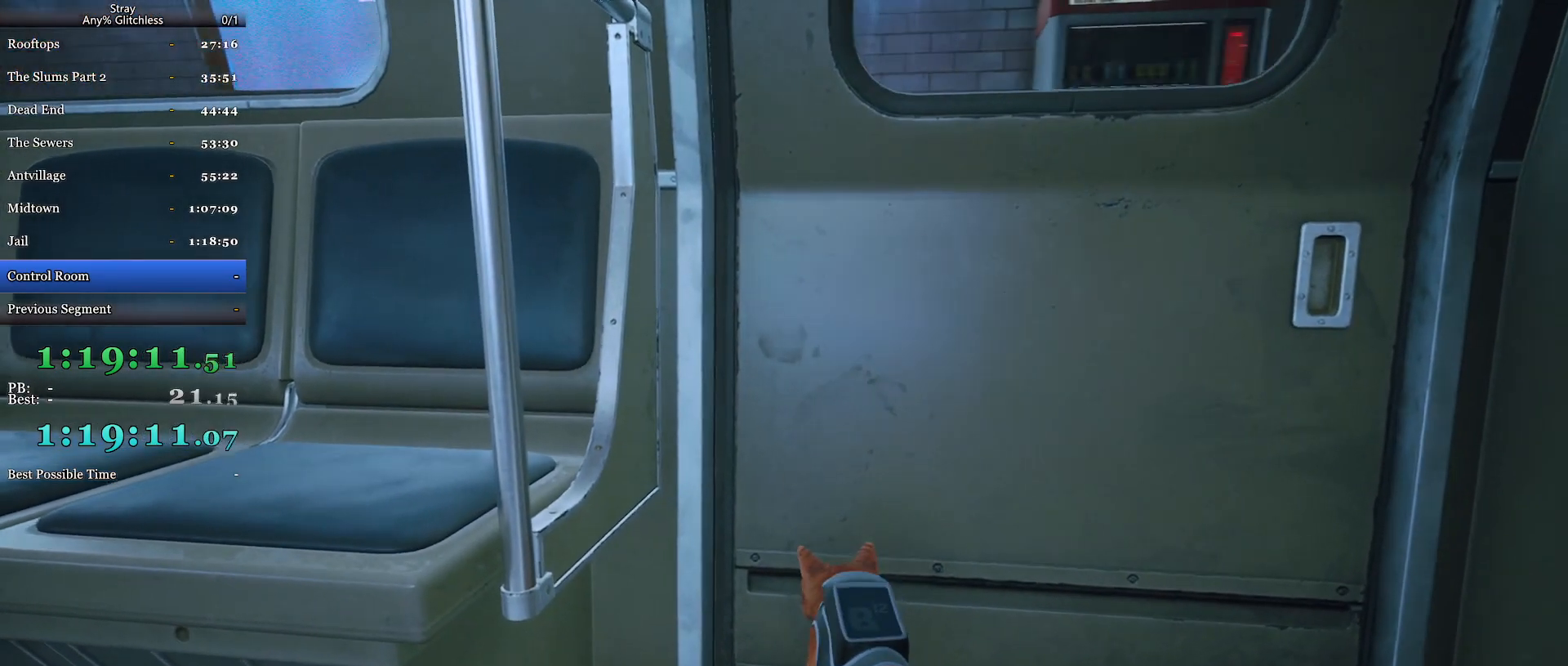
{"keys": ["shift", "w"], "mouse": [], "events": [[100, "a", "down"], [267, "a", "up"]]}
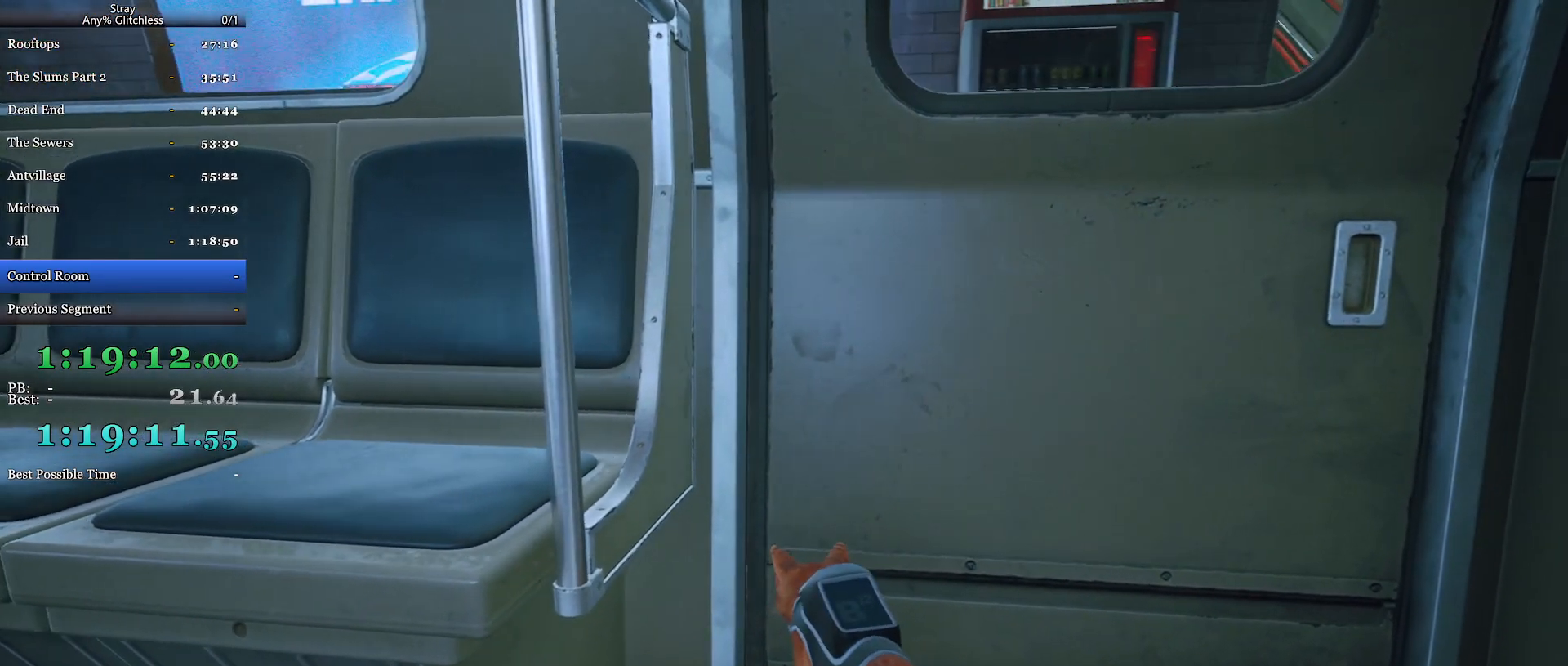
{"keys": ["shift", "w"], "mouse": [], "events": []}
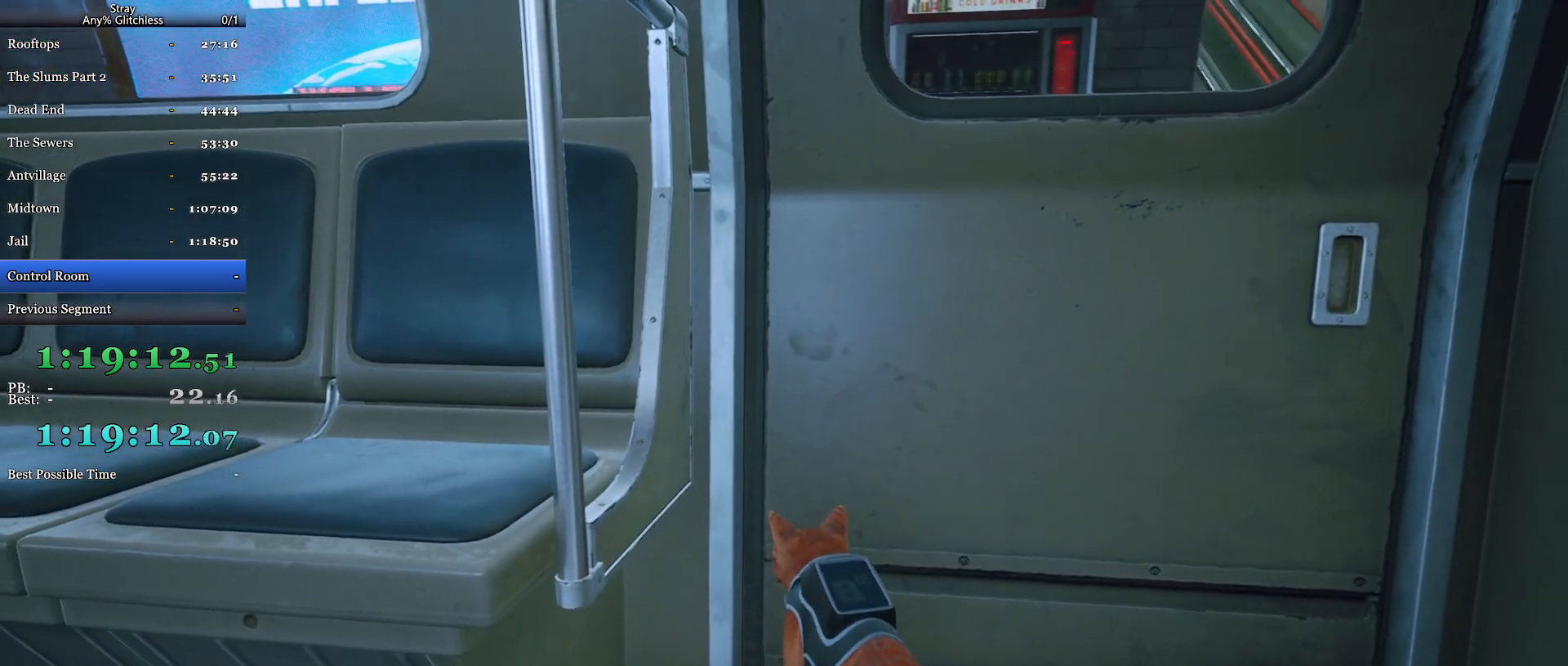
{"keys": ["shift", "w"], "mouse": [], "events": []}
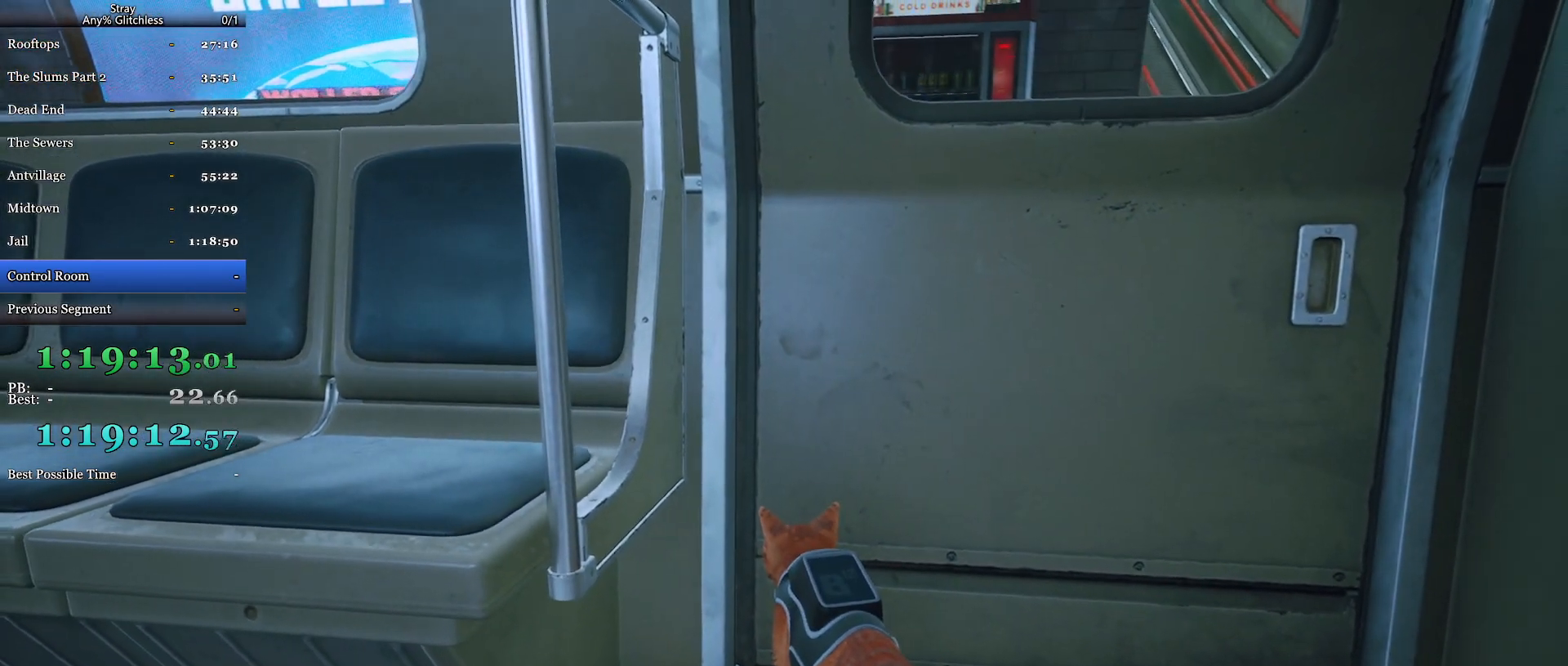
{"keys": ["shift", "w"], "mouse": [], "events": []}
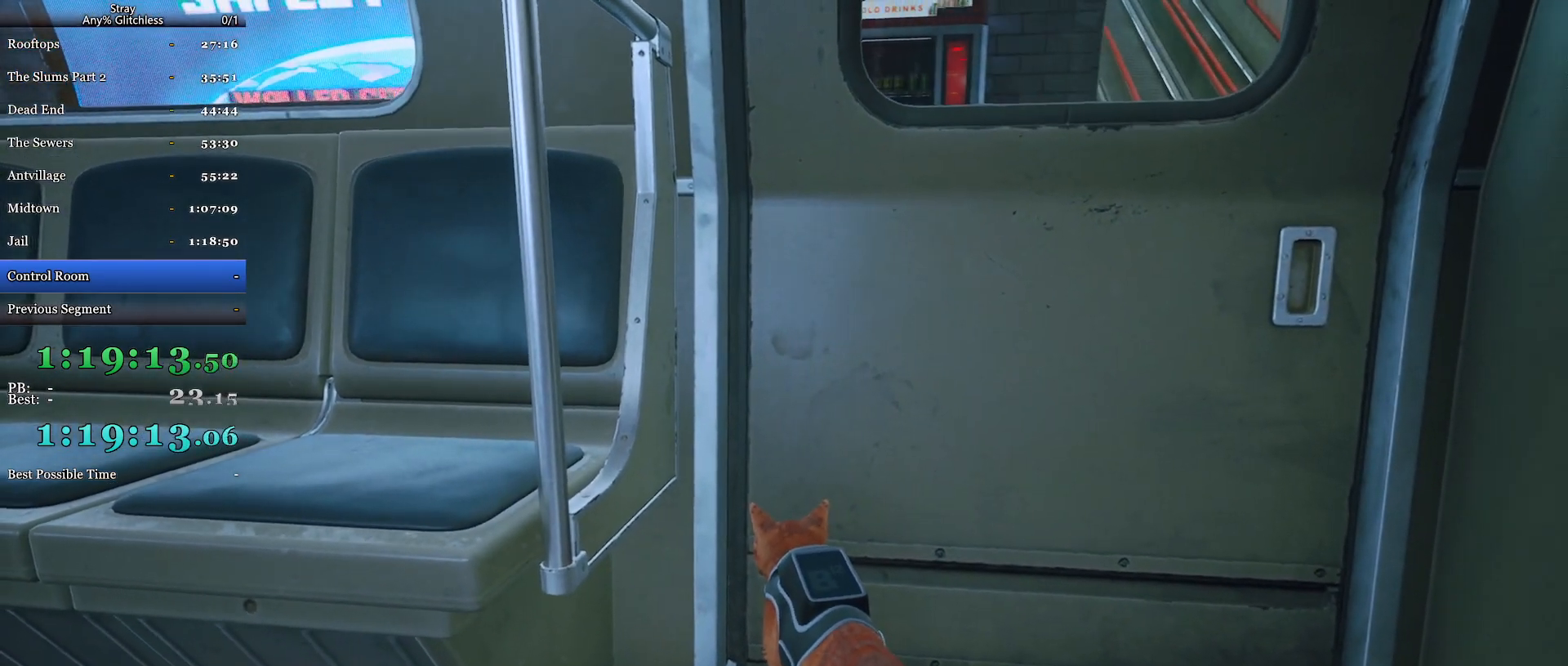
{"keys": ["shift", "w"], "mouse": [], "events": []}
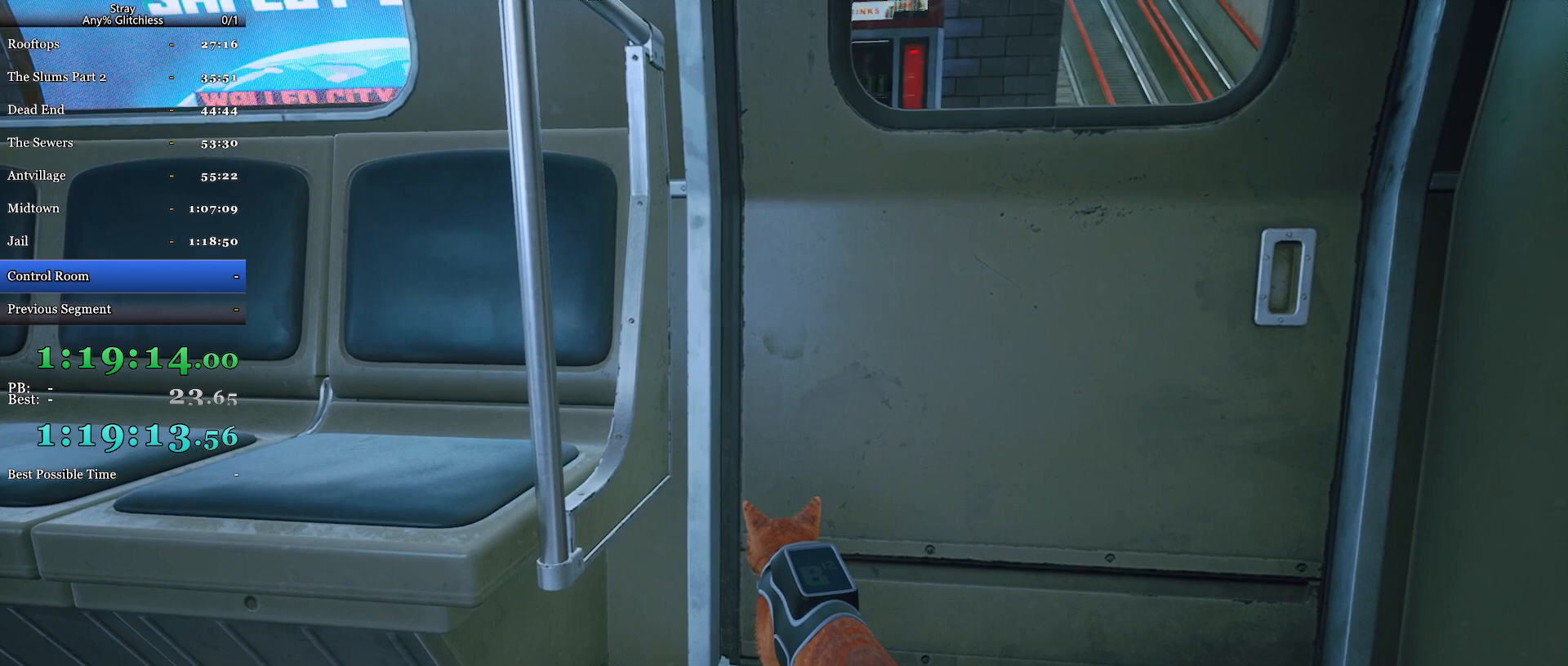
{"keys": ["shift", "w"], "mouse": [], "events": []}
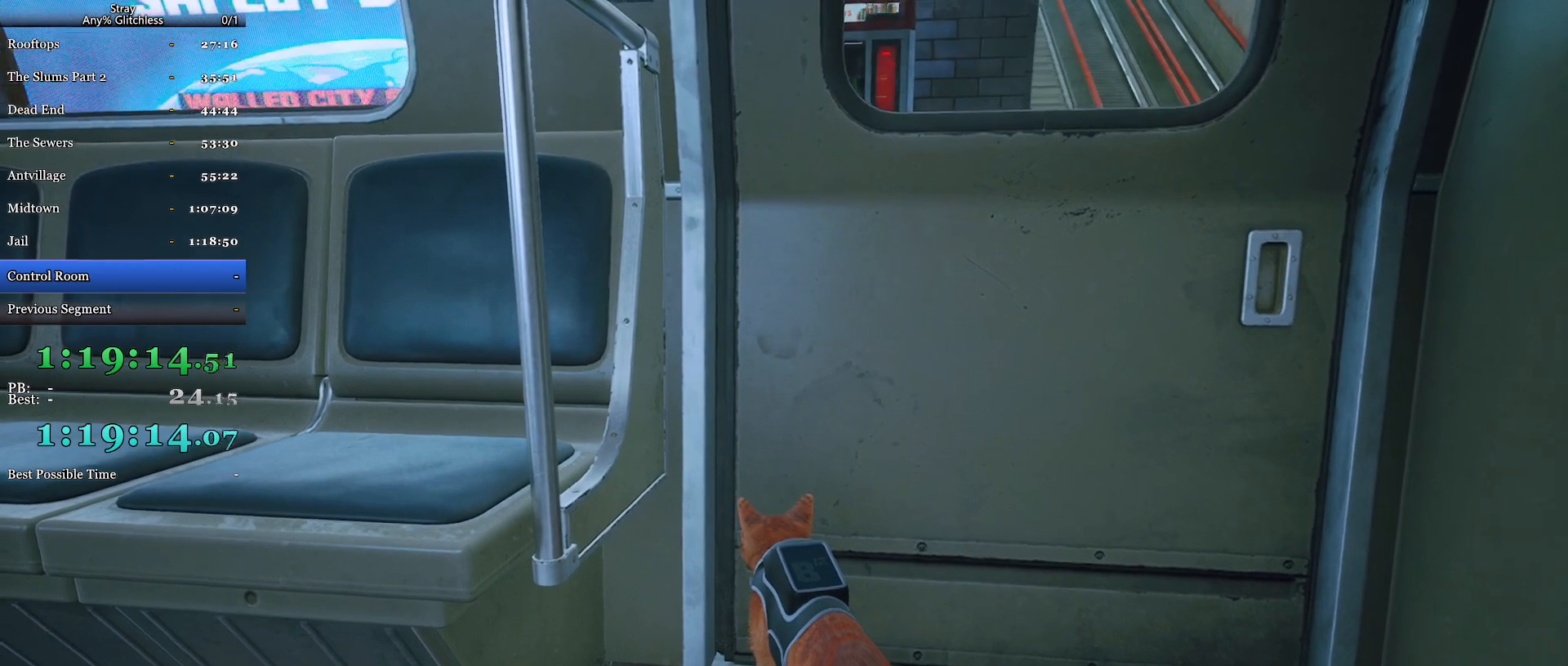
{"keys": ["shift", "w"], "mouse": [], "events": []}
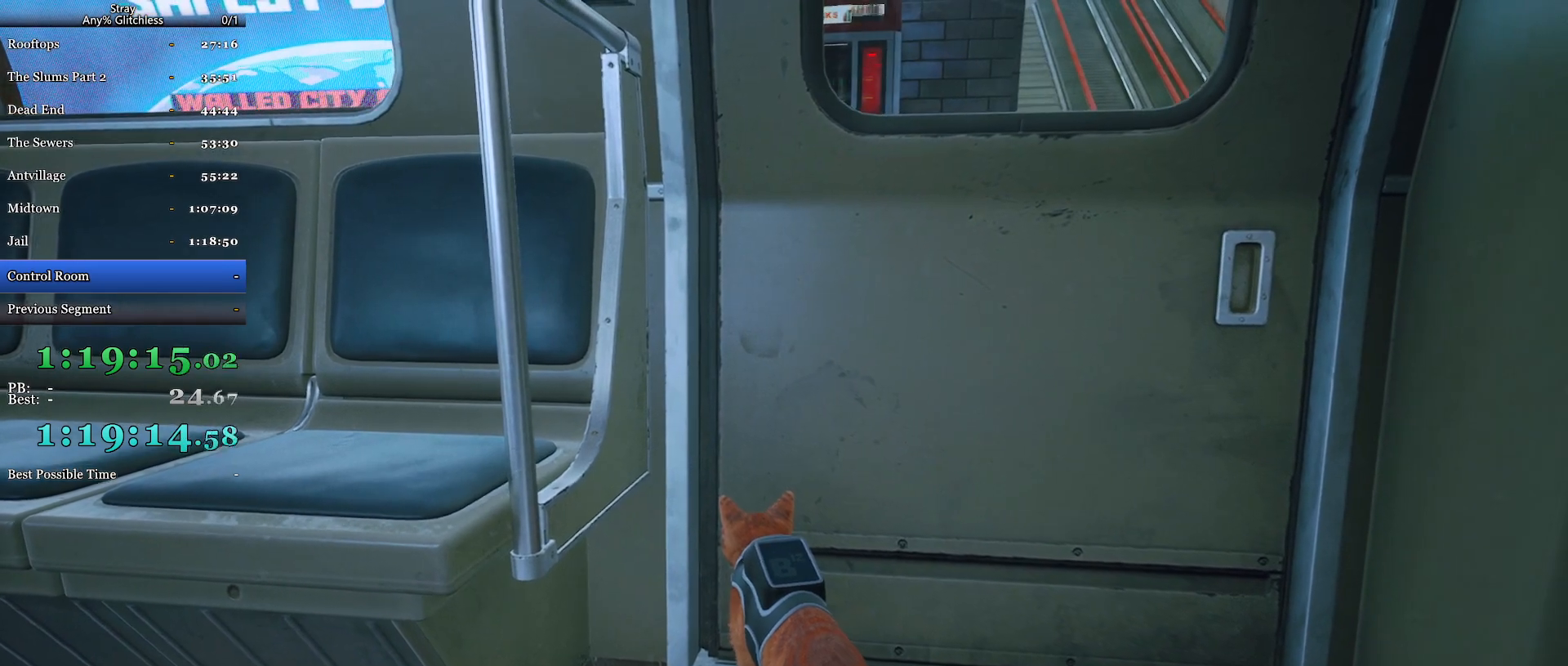
{"keys": ["a", "shift", "w"], "mouse": [], "events": [[467, "a", "down"]]}
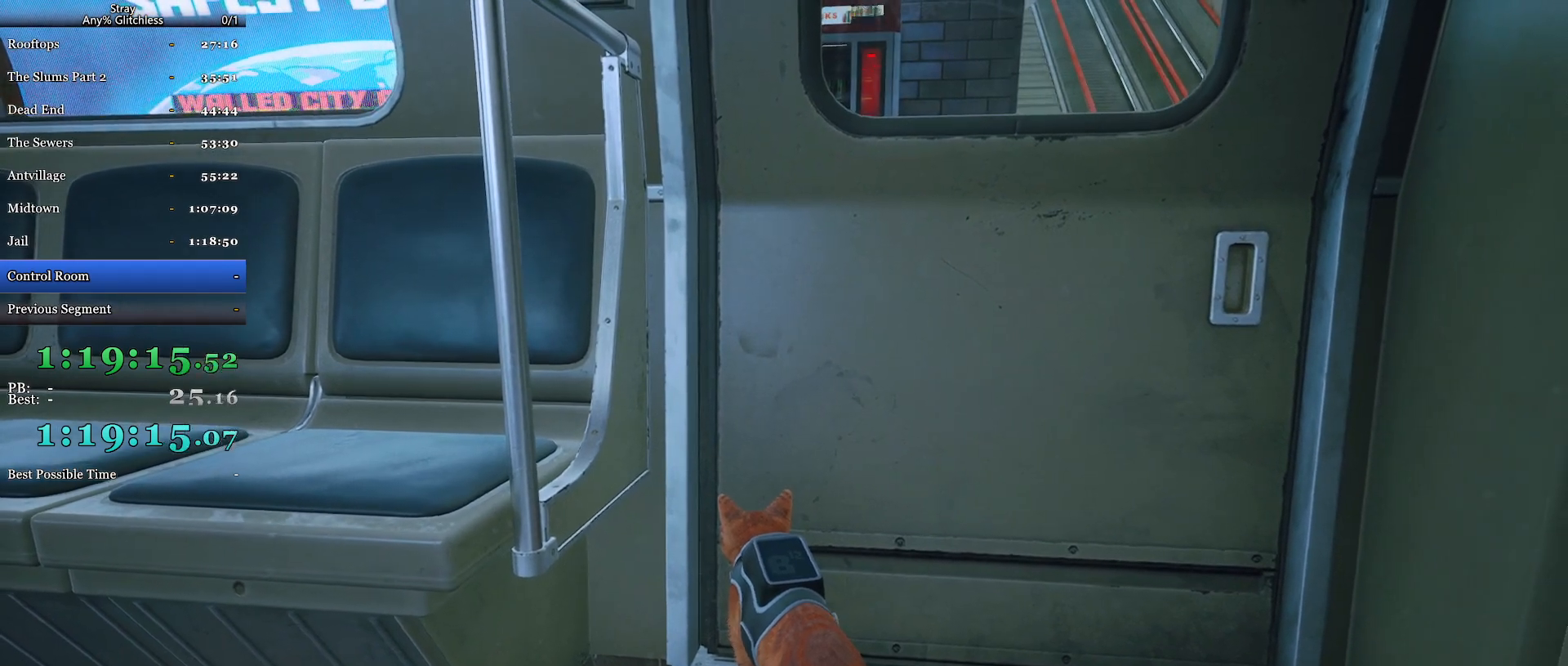
{"keys": ["shift", "w"], "mouse": [], "events": [[67, "a", "up"]]}
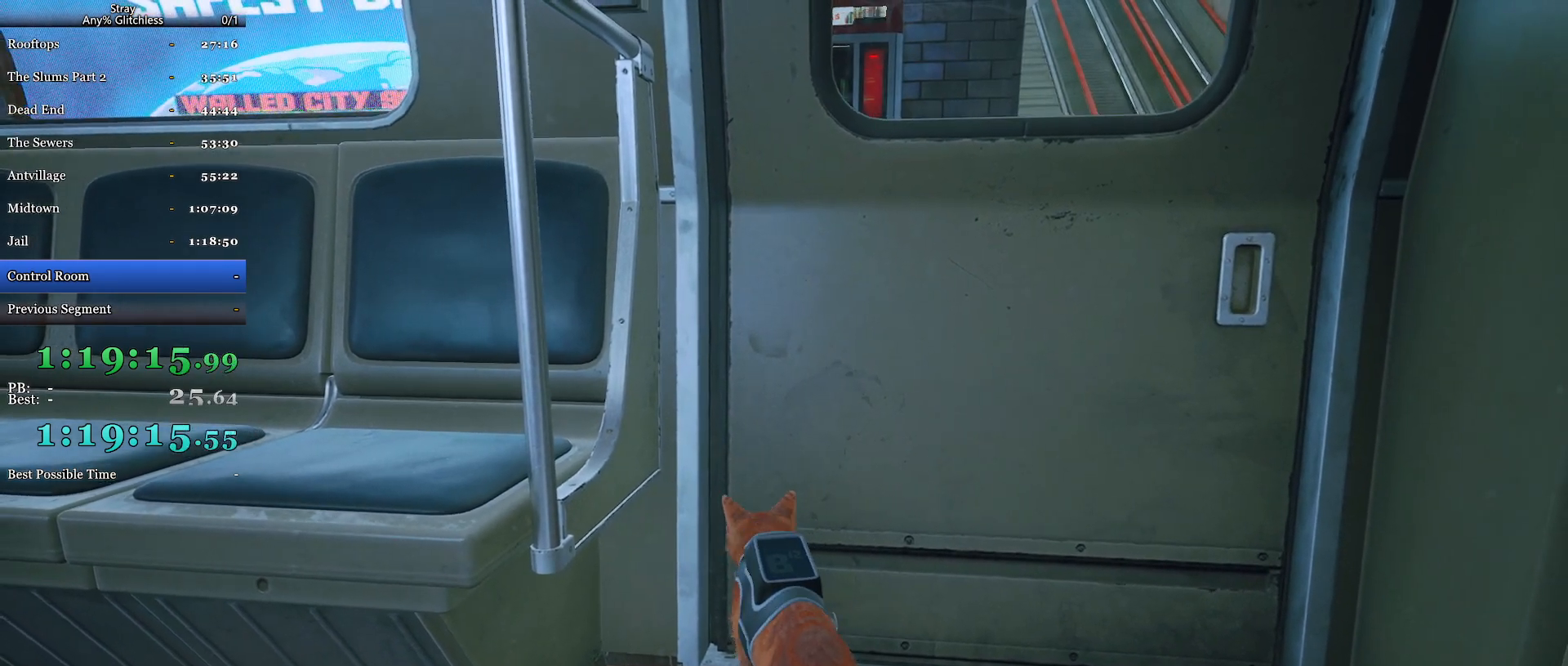
{"keys": ["shift", "w"], "mouse": [], "events": [[234, "a", "down"], [334, "a", "up"]]}
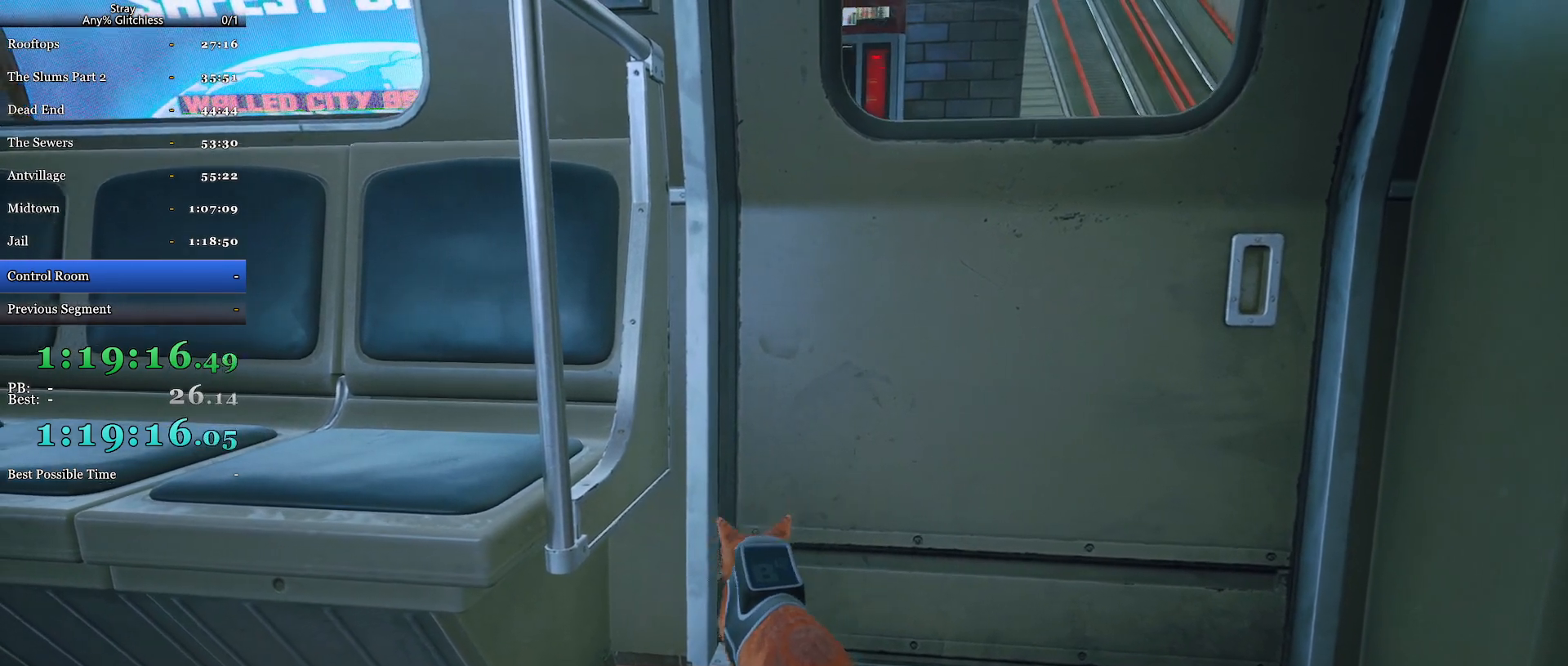
{"keys": ["shift", "w"], "mouse": [], "events": [[400, "d", "down"], [434, "d", "up"]]}
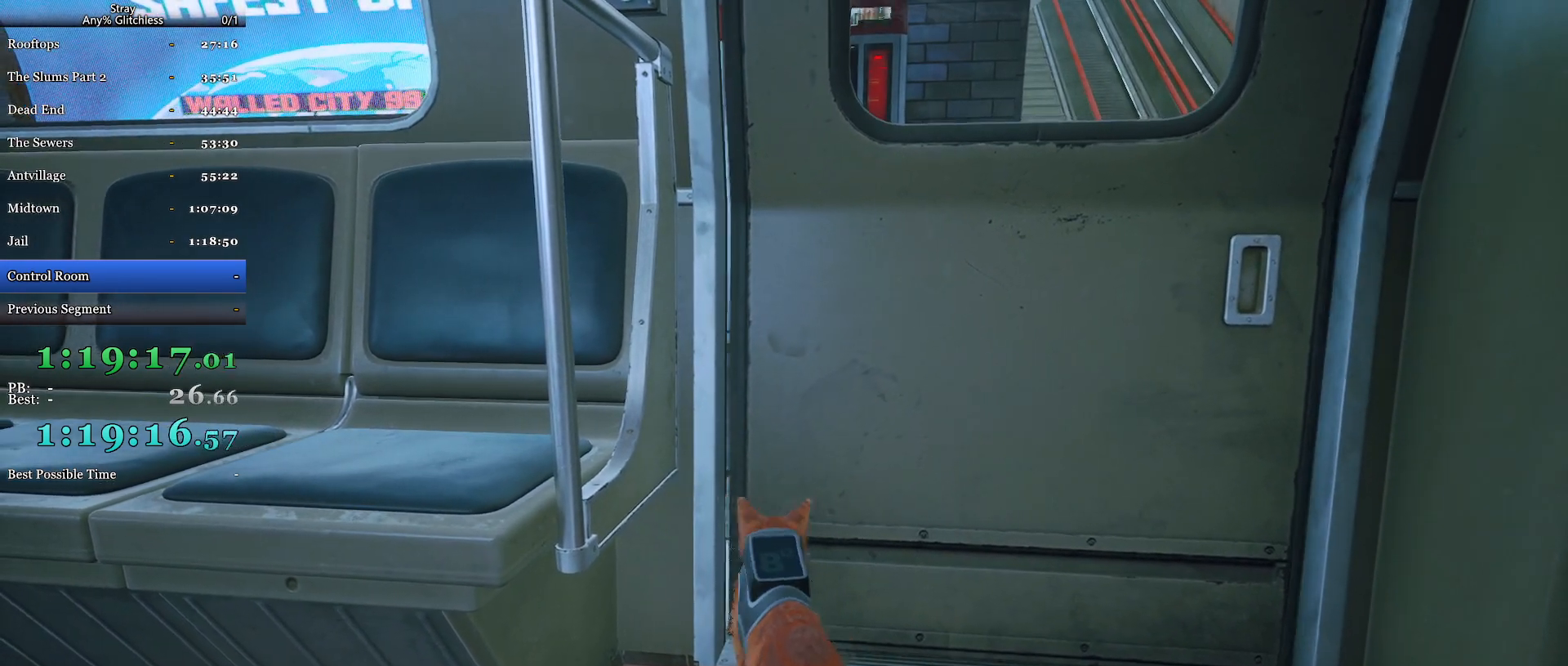
{"keys": ["shift", "w"], "mouse": [], "events": []}
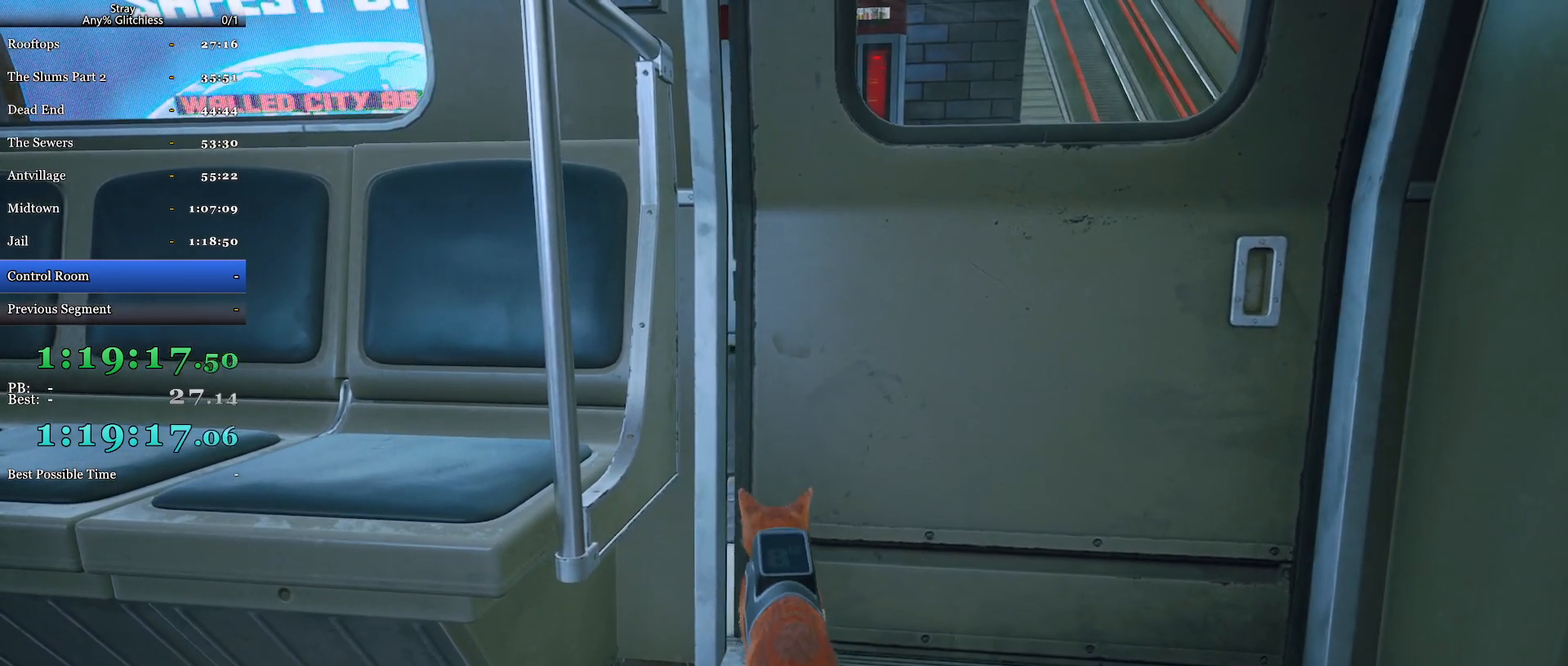
{"keys": ["shift", "w"], "mouse": [], "events": []}
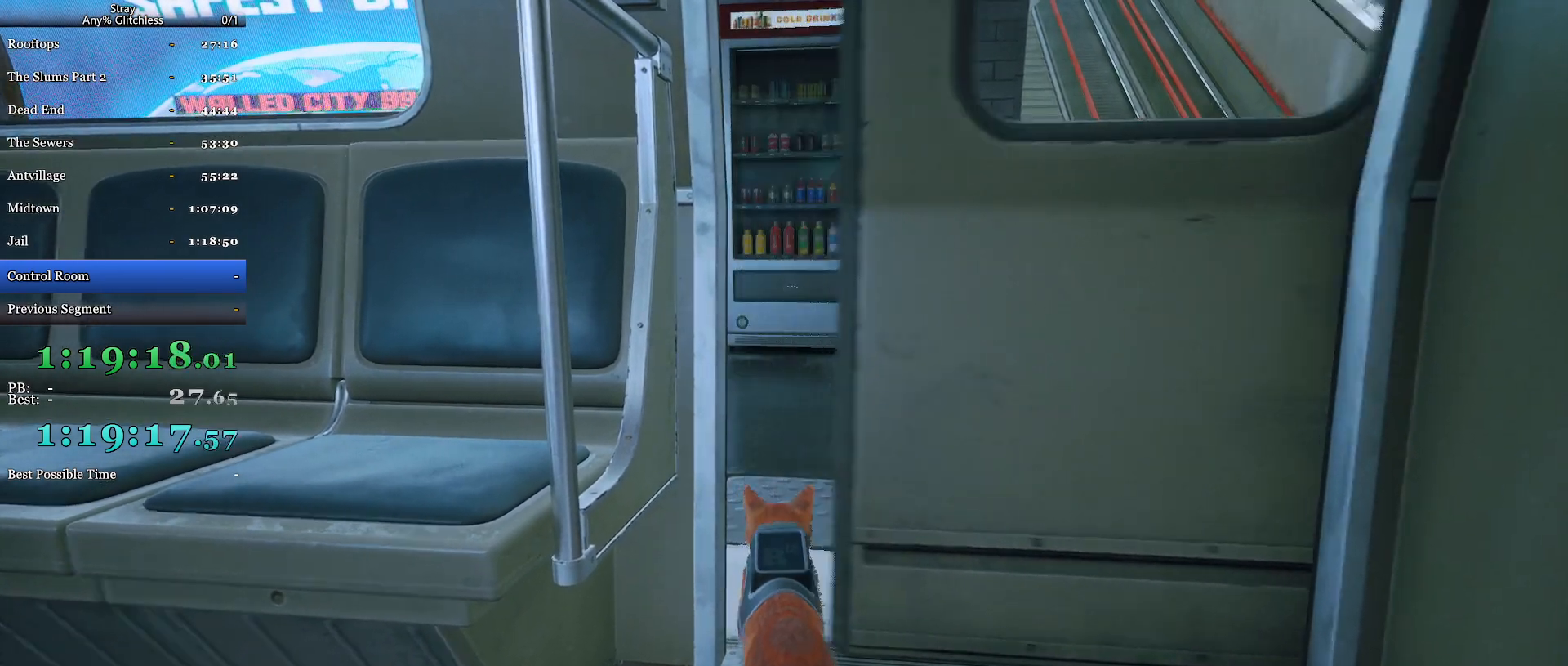
{"keys": ["d", "shift", "w"], "mouse": [], "events": [[34, "d", "down"]]}
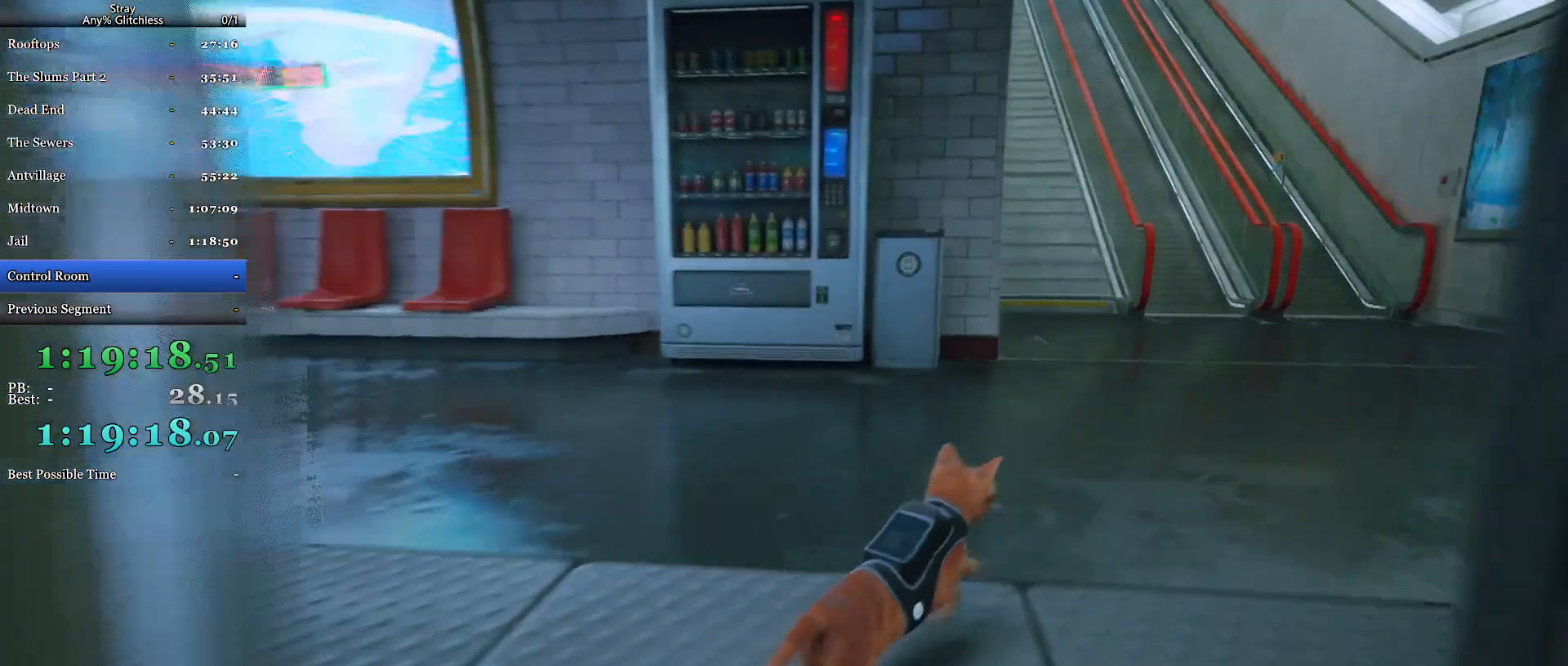
{"keys": ["d", "shift", "w"], "mouse": [], "events": [[100, "d", "up"], [467, "d", "down"]]}
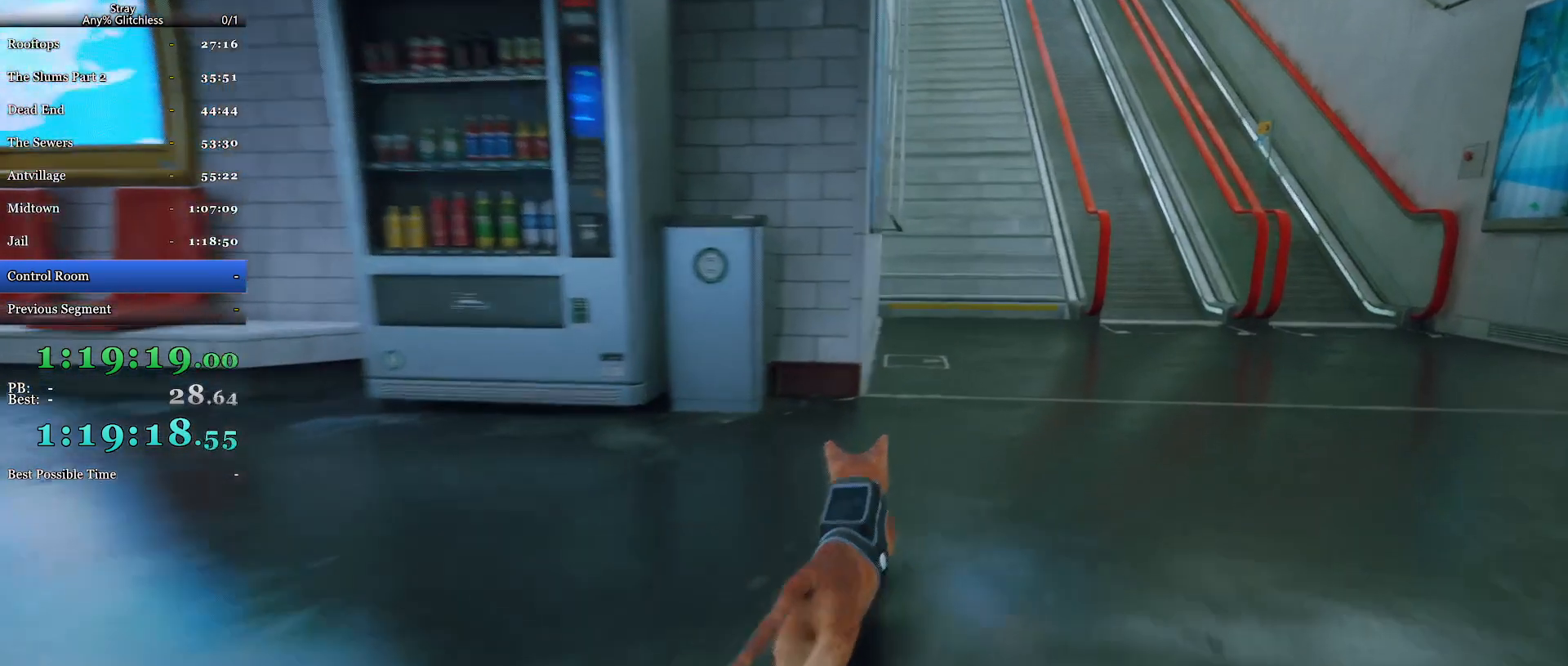
{"keys": ["shift", "w"], "mouse": [], "events": [[100, "d", "up"]]}
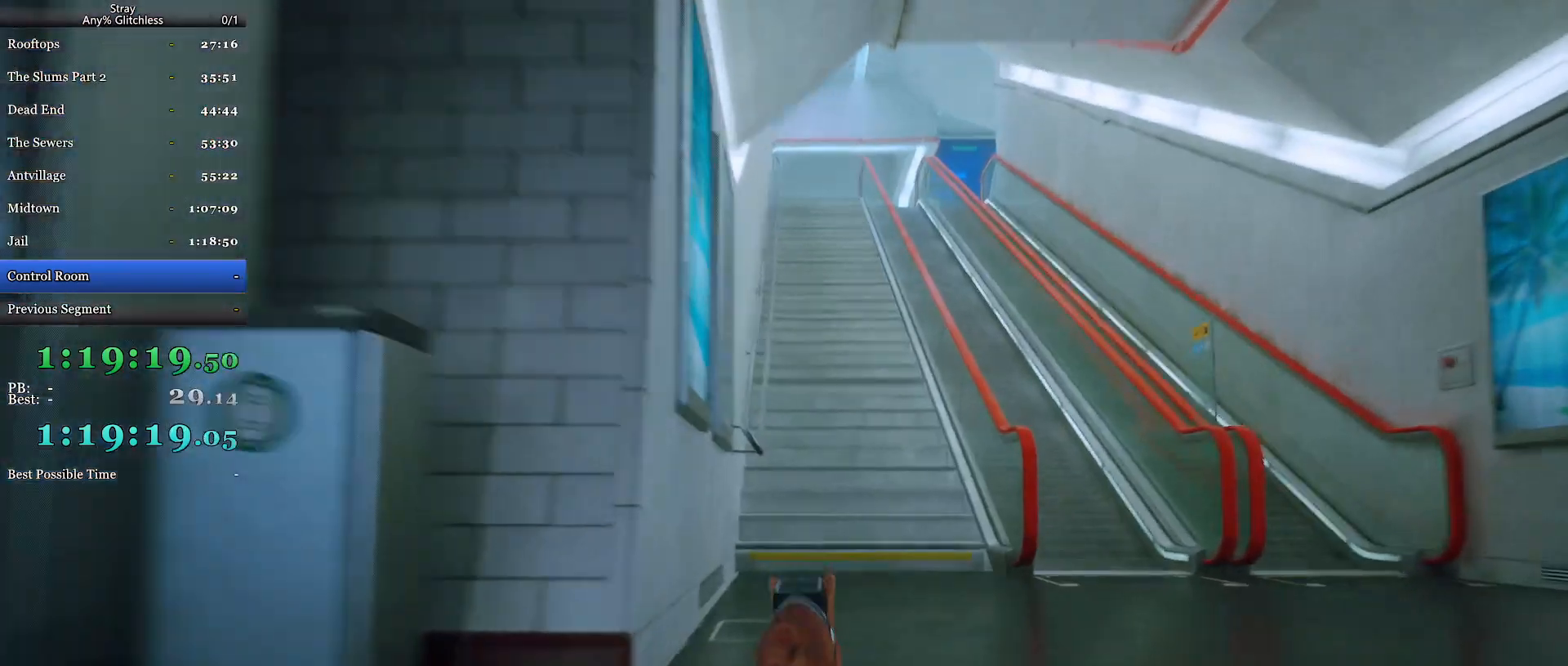
{"keys": ["shift", "w"], "mouse": [], "events": []}
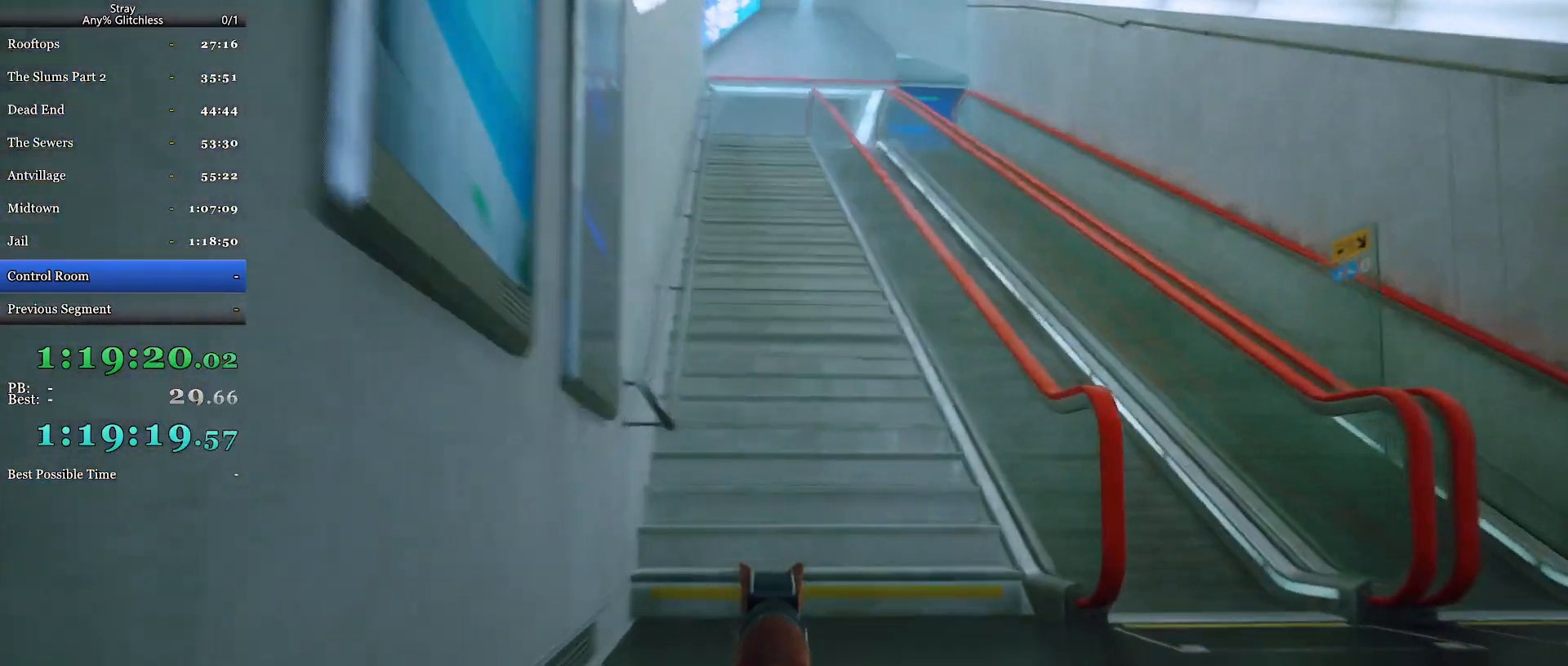
{"keys": ["shift", "w"], "mouse": [], "events": []}
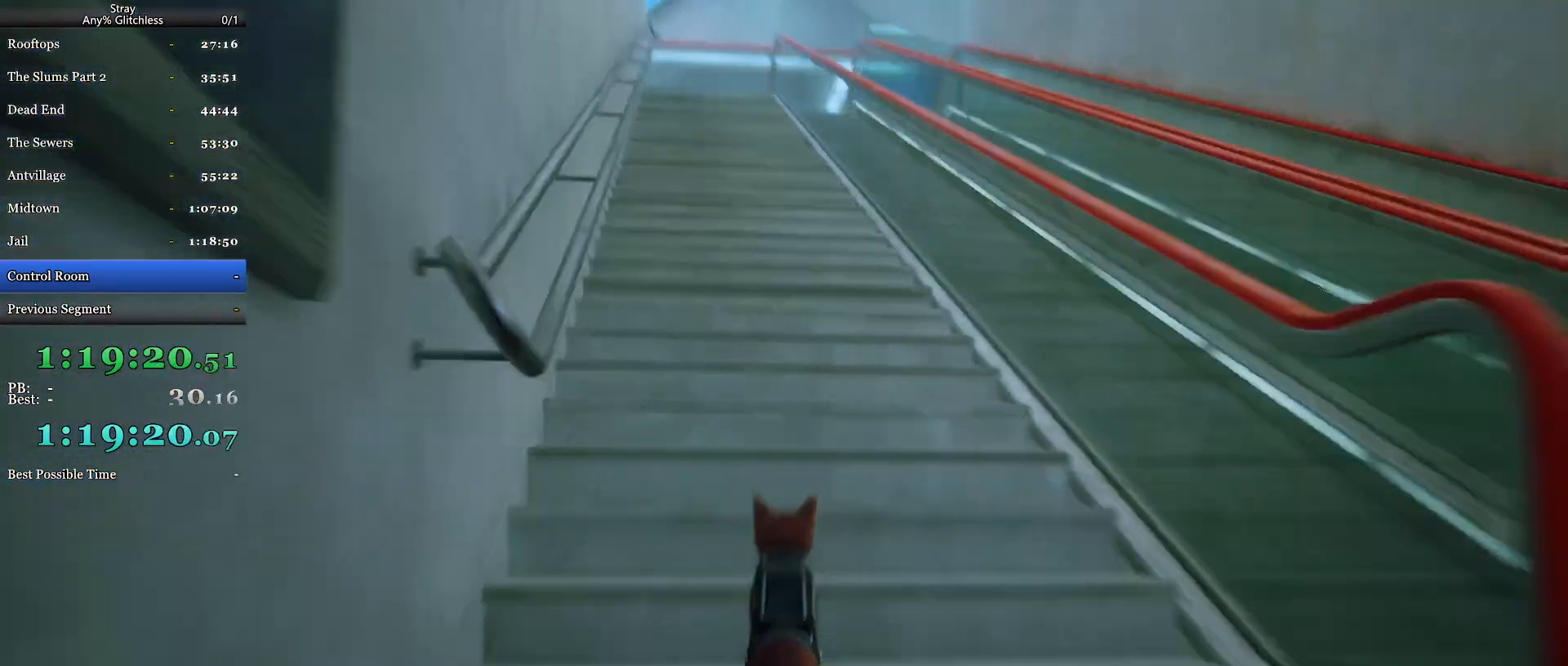
{"keys": ["shift", "w"], "mouse": [], "events": []}
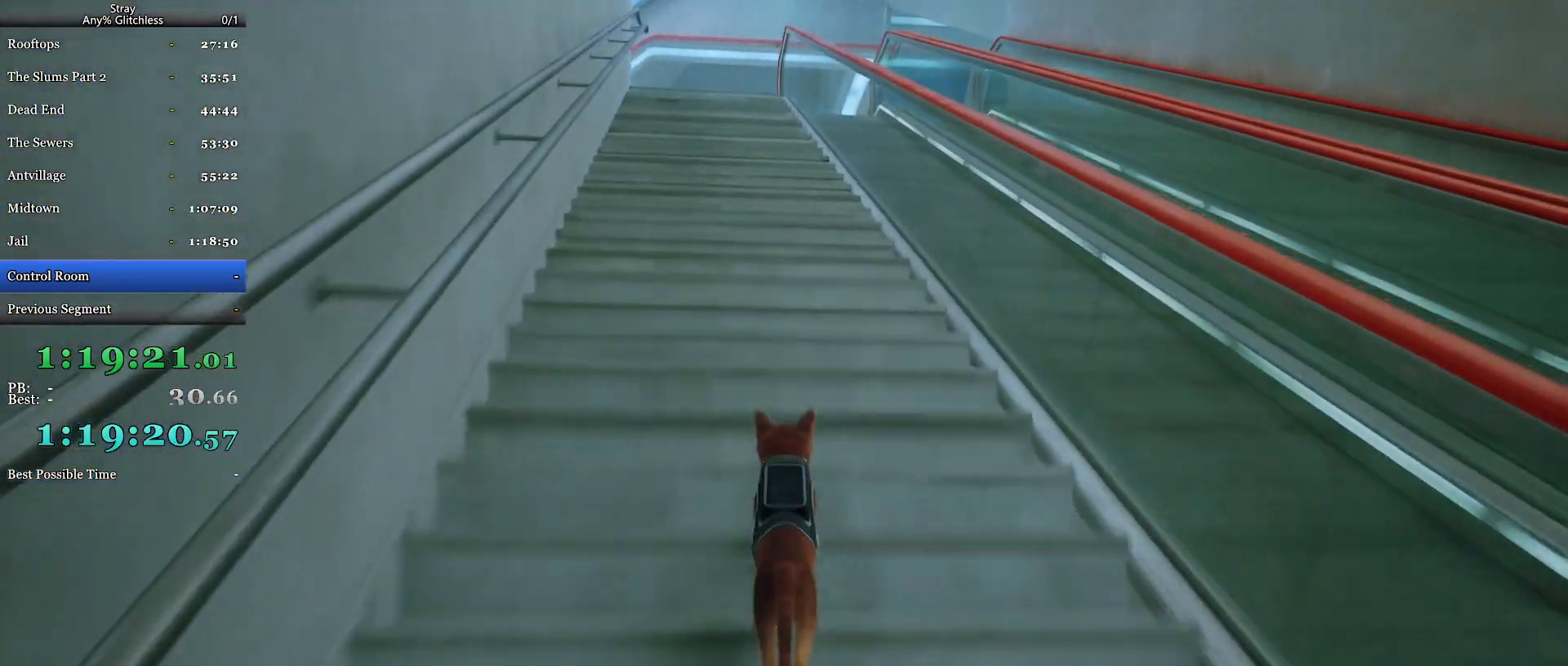
{"keys": ["shift", "w"], "mouse": [], "events": []}
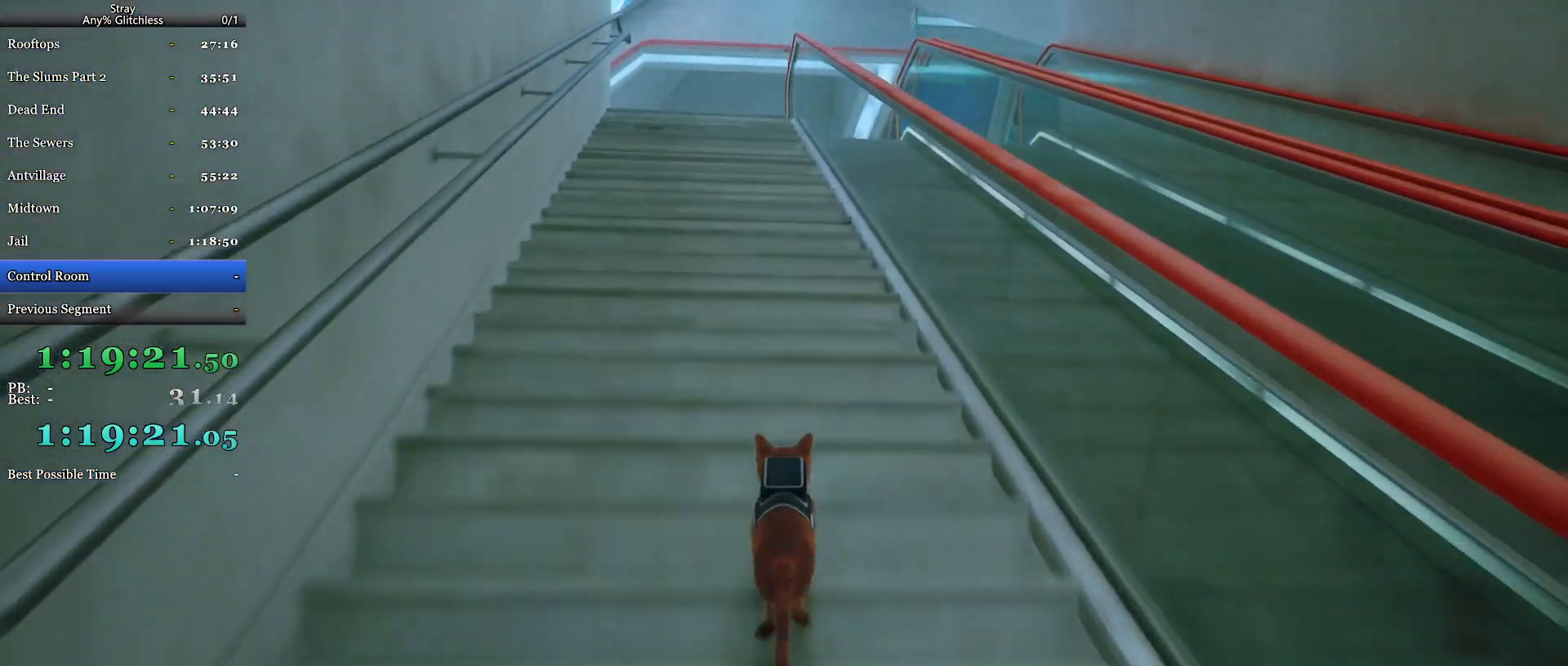
{"keys": ["shift", "w"], "mouse": [], "events": []}
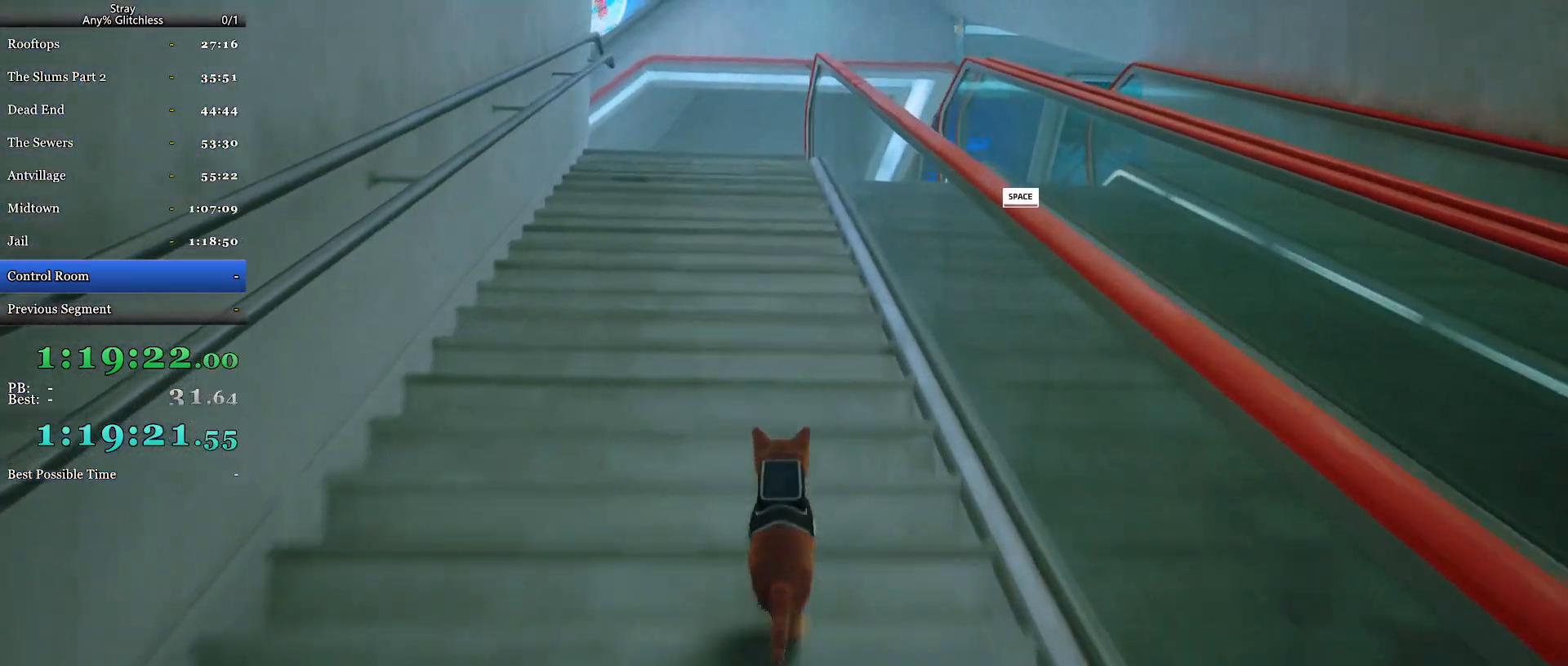
{"keys": ["shift", "w"], "mouse": [], "events": []}
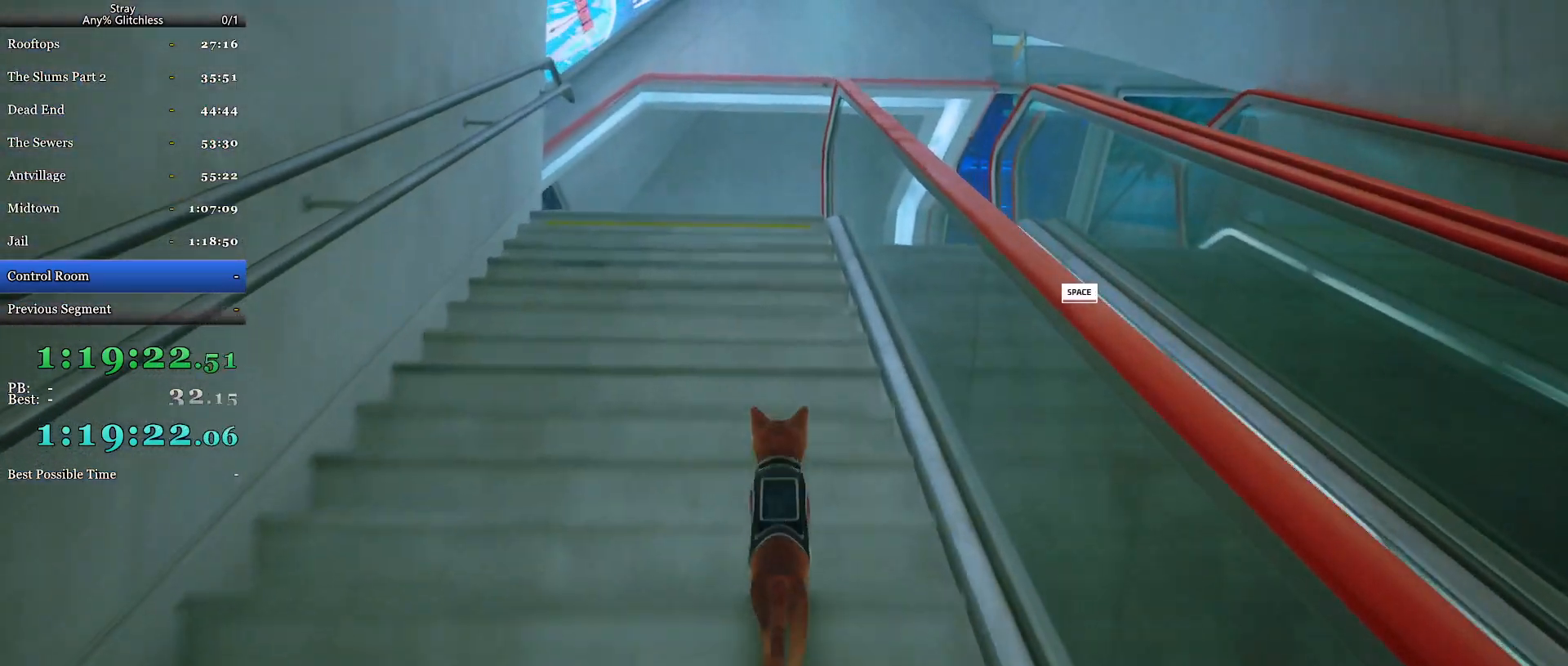
{"keys": ["shift", "w"], "mouse": [], "events": []}